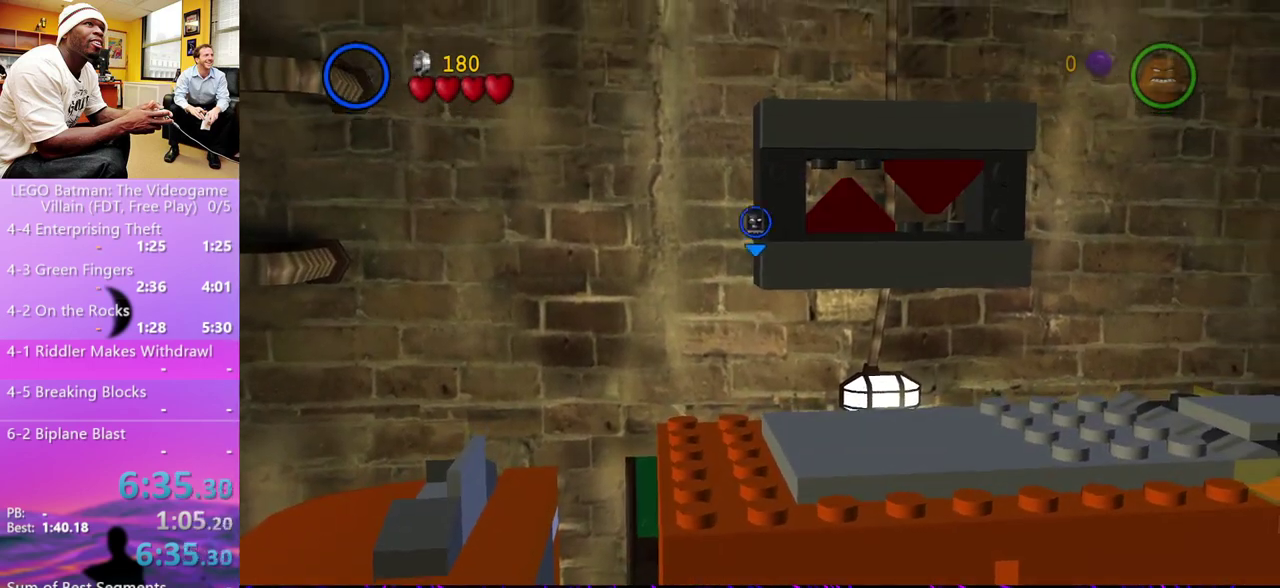
Gameplay with a controller (Xbox layout); each line is a JSON object with the inputs held at the frame after it. "events" lists button and stick changes between this image and that frame as [ms after this image, input, new state], when the widget could be followed in between.
{"buttons": ["A"], "left_stick": "up-left", "right_stick": "center", "events": [[33, "L1", "down"], [67, "X", "up"], [133, "A", "up"], [133, "R1", "up"], [133, "left_stick", "up-left"], [167, "L1", "up"], [200, "A", "down"], [267, "X", "down"], [300, "L1", "down"], [300, "R1", "down"], [333, "X", "up"], [400, "A", "up"], [400, "R1", "up"], [433, "L1", "up"], [467, "A", "down"]]}
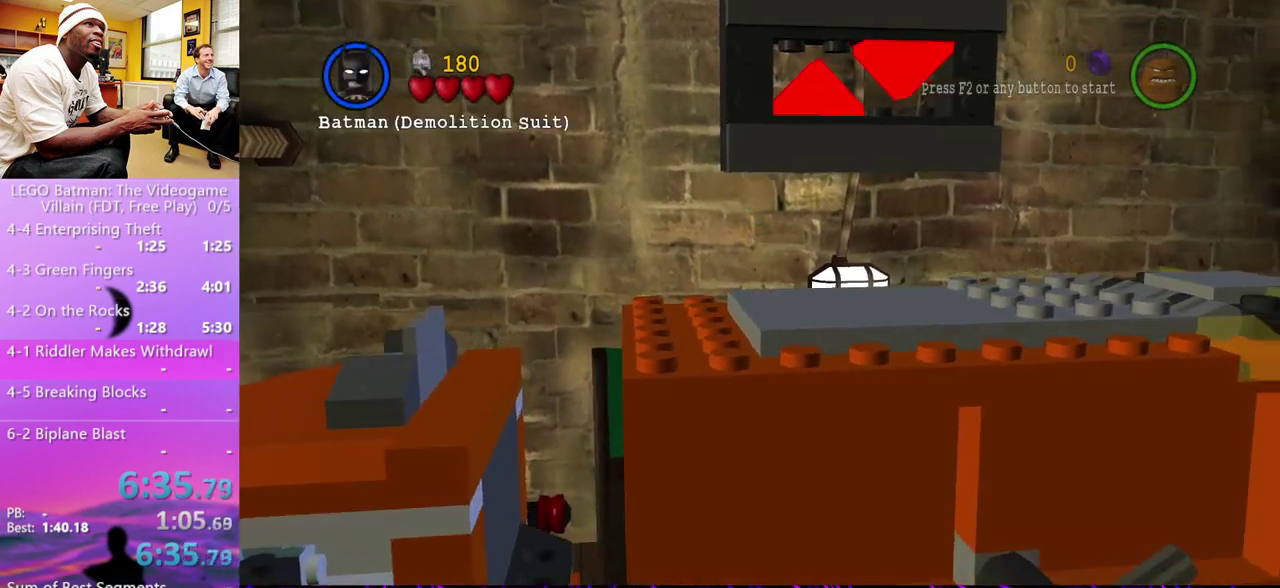
{"buttons": ["A", "X", "R1"], "left_stick": "left", "right_stick": "center", "events": [[33, "R1", "down"], [67, "L1", "down"], [133, "R1", "up"], [167, "A", "up"], [200, "L1", "up"], [200, "left_stick", "left"], [267, "A", "down"], [400, "A", "up"], [467, "A", "down"], [500, "R1", "down"], [500, "X", "down"]]}
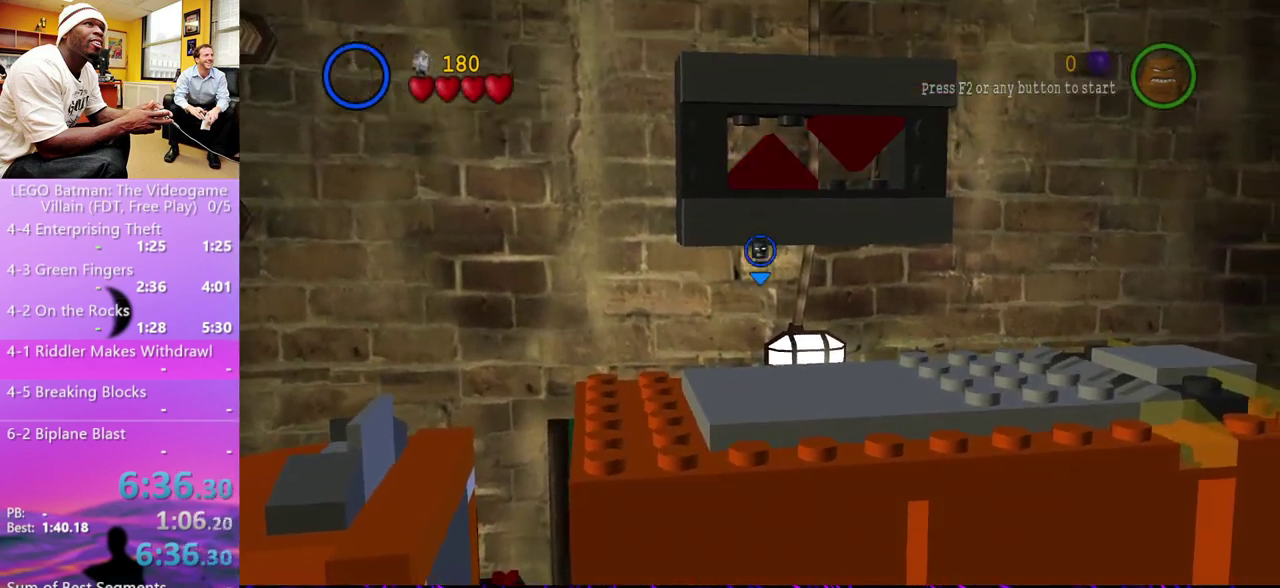
{"buttons": [], "left_stick": "left", "right_stick": "center", "events": [[67, "L1", "down"], [67, "left_stick", "up-left"], [100, "X", "up"], [133, "A", "up"], [133, "R1", "up"], [167, "L1", "up"], [200, "left_stick", "left"], [233, "A", "down"], [333, "L1", "down"], [367, "A", "up"], [467, "L1", "up"]]}
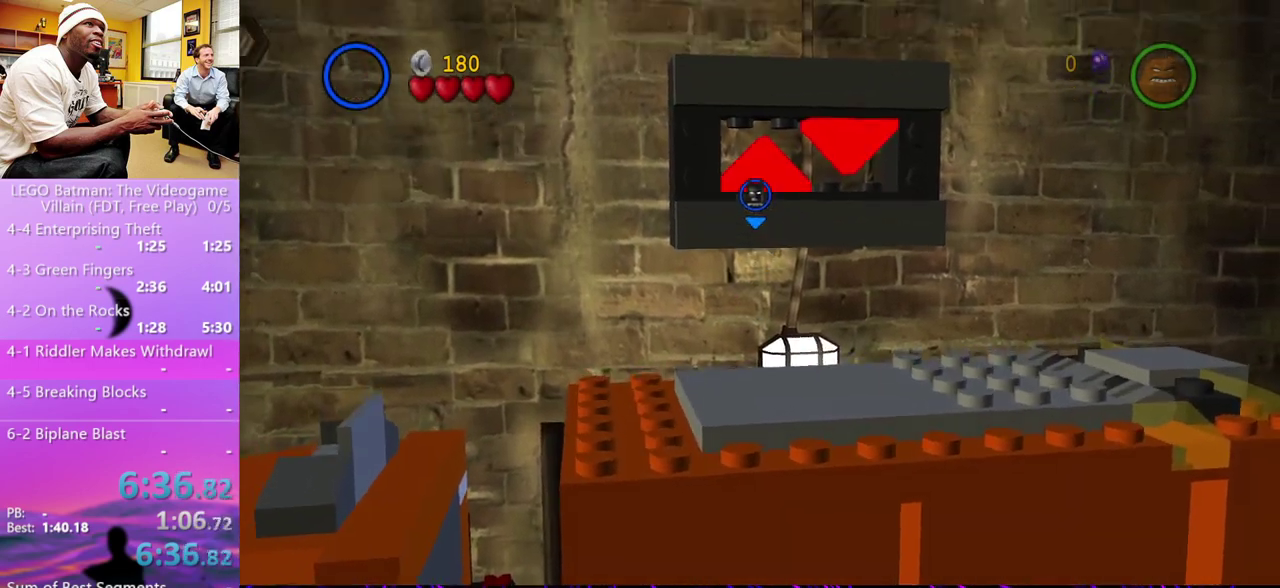
{"buttons": [], "left_stick": "left", "right_stick": "center", "events": []}
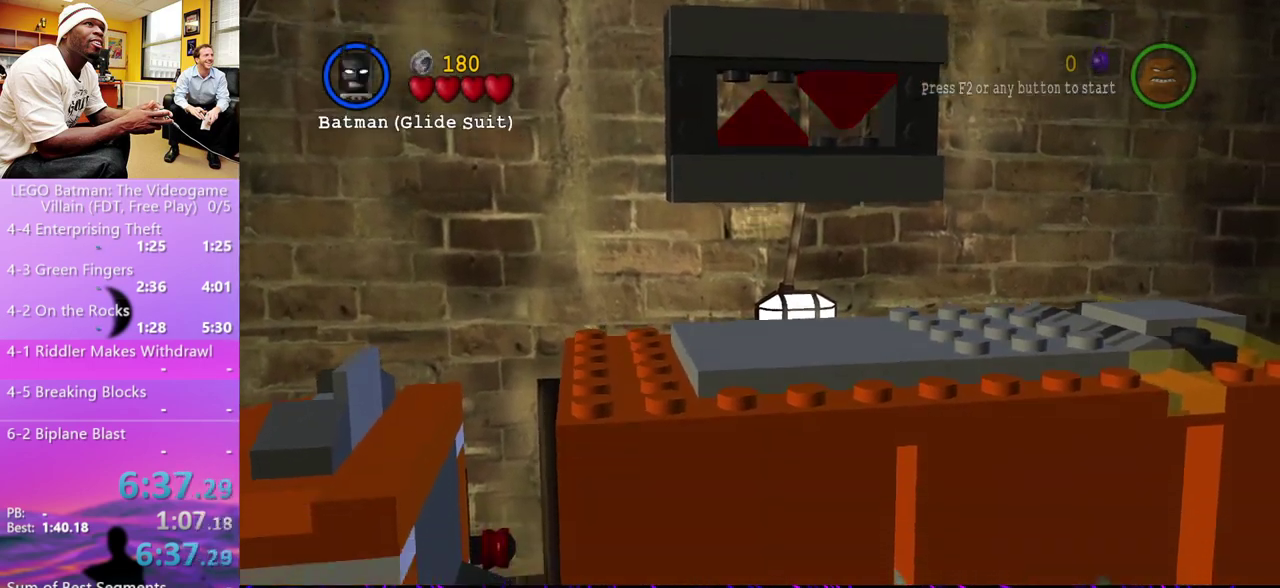
{"buttons": ["A", "X", "R1"], "left_stick": "left", "right_stick": "center", "events": [[33, "left_stick", "down-left"], [133, "A", "down"], [300, "left_stick", "left"], [333, "A", "up"], [433, "A", "down"], [467, "X", "down"], [500, "R1", "down"]]}
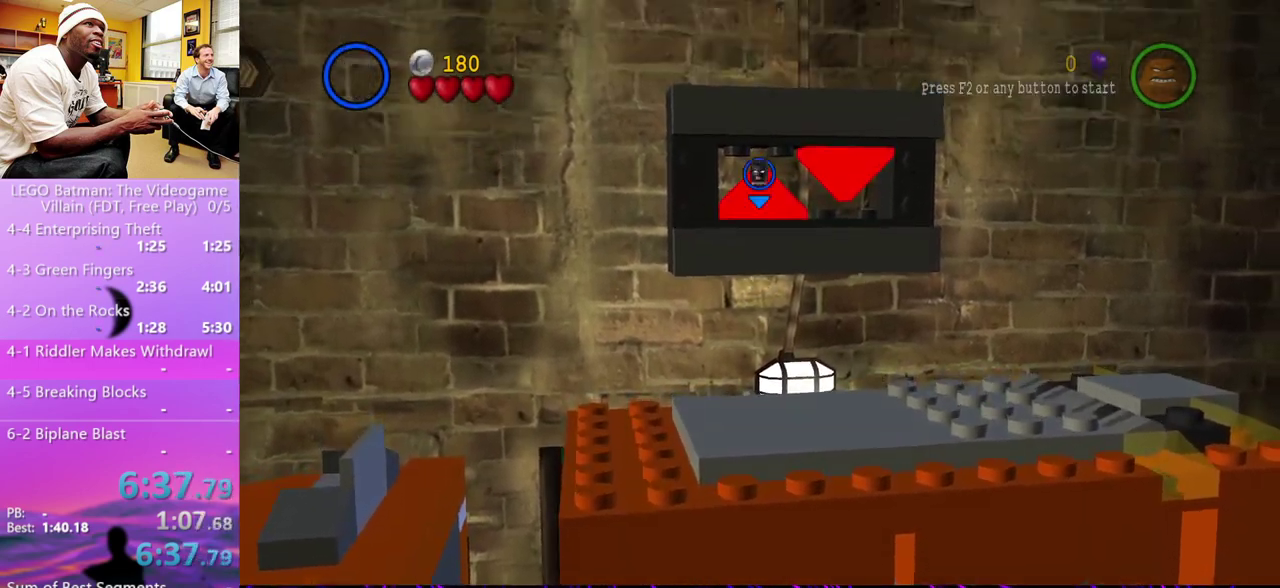
{"buttons": [], "left_stick": "up-right", "right_stick": "center", "events": [[33, "L1", "down"], [67, "X", "up"], [100, "A", "up"], [100, "R1", "up"], [167, "L1", "up"], [200, "A", "down"], [233, "R1", "down"], [233, "X", "down"], [333, "L1", "down"], [333, "X", "up"], [333, "left_stick", "up-left"], [367, "R1", "up"], [400, "A", "up"], [433, "L1", "up"], [433, "left_stick", "up-right"]]}
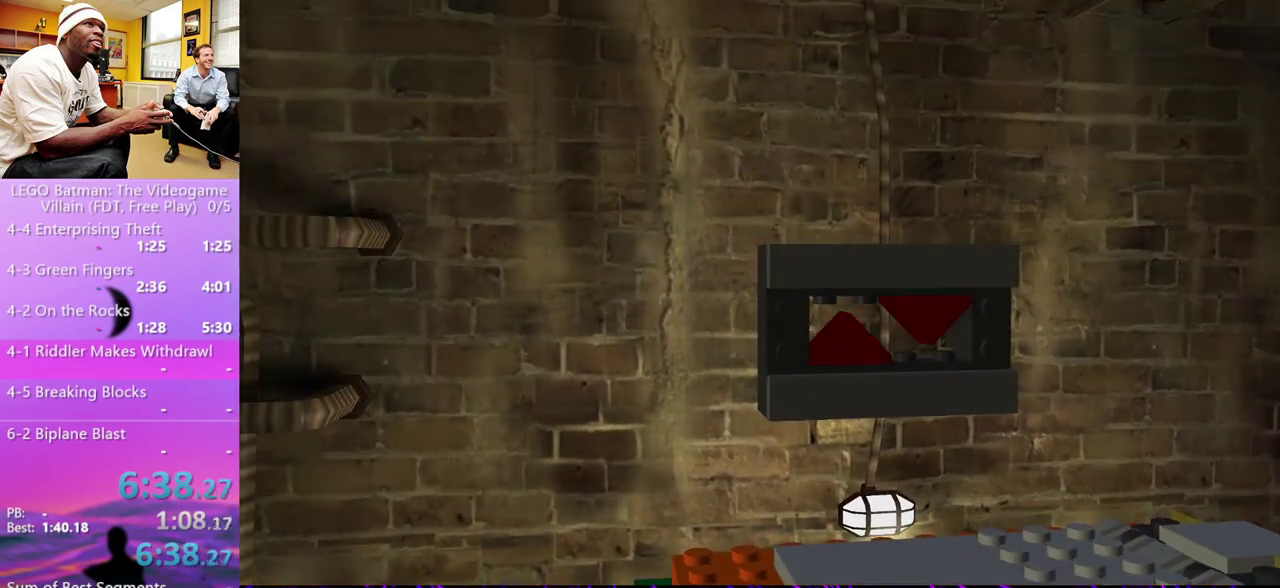
{"buttons": [], "left_stick": "center", "right_stick": "center", "events": [[167, "left_stick", "up"], [267, "left_stick", "center"]]}
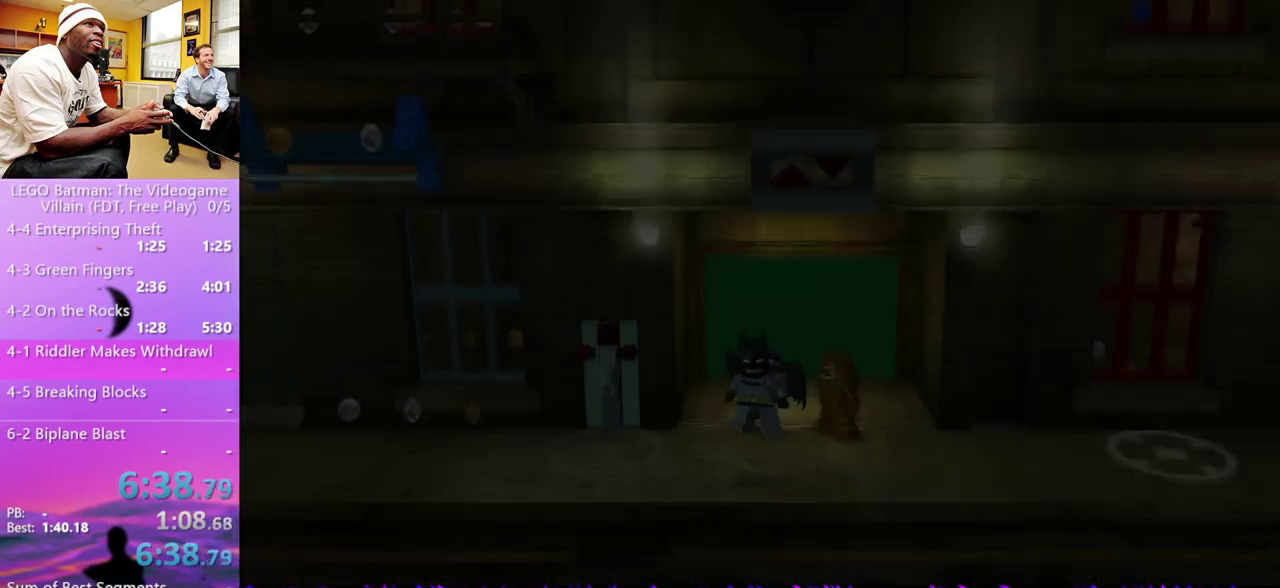
{"buttons": [], "left_stick": "down-right", "right_stick": "center", "events": [[200, "left_stick", "down-right"]]}
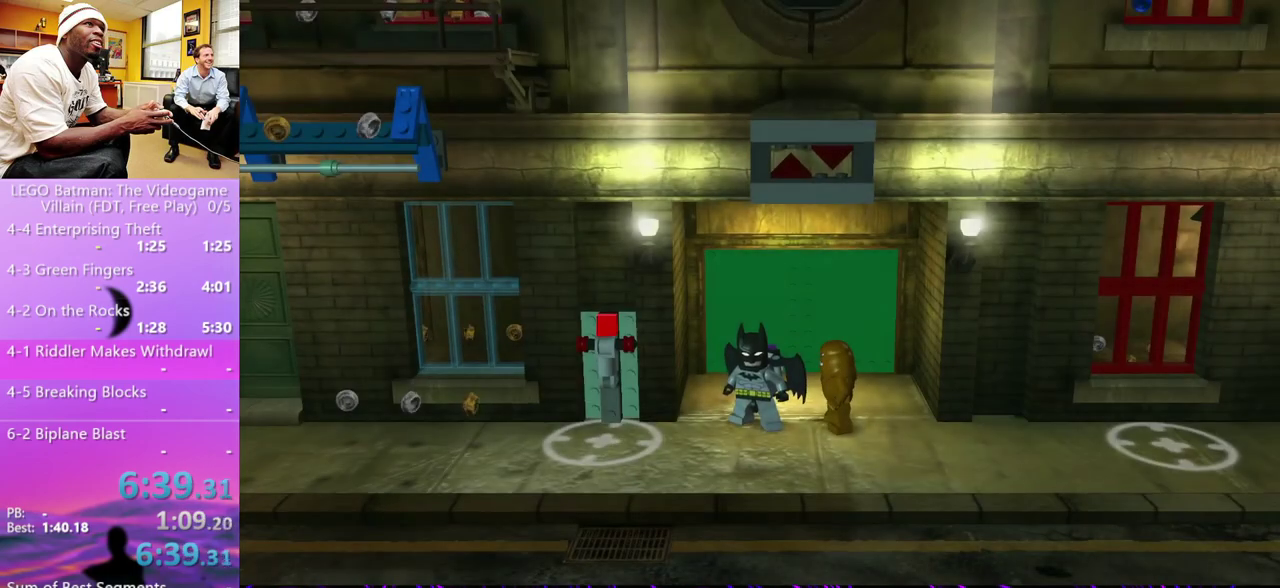
{"buttons": [], "left_stick": "down-right", "right_stick": "center", "events": []}
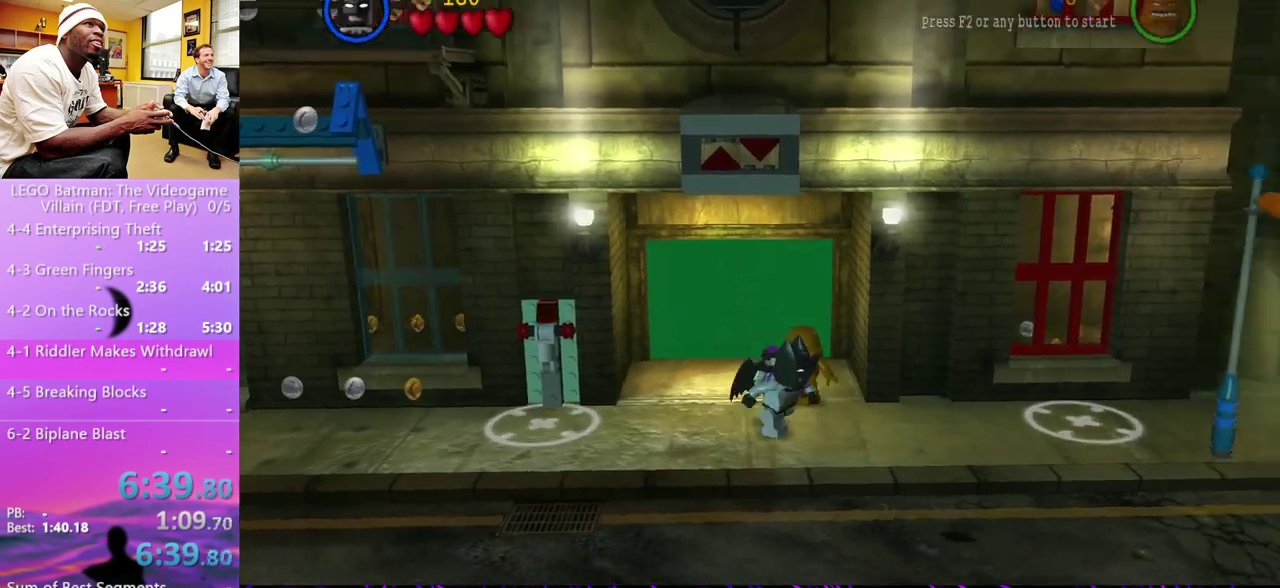
{"buttons": [], "left_stick": "right", "right_stick": "center", "events": [[267, "left_stick", "right"], [300, "A", "down"], [367, "A", "up"], [433, "A", "down"], [500, "A", "up"]]}
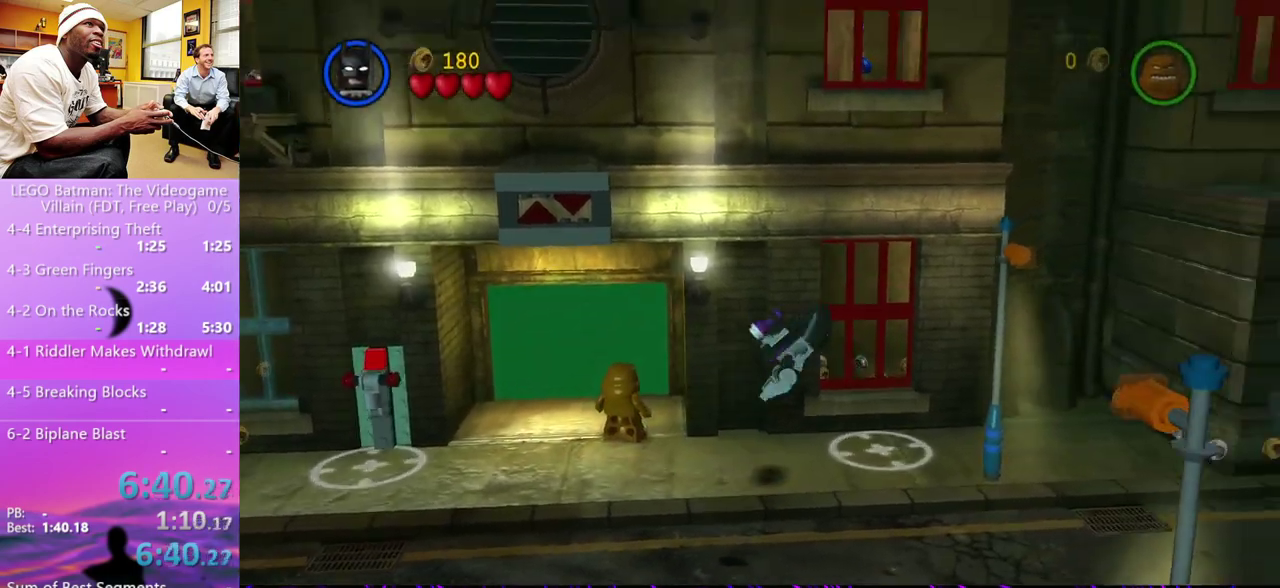
{"buttons": ["A", "L1", "R1"], "left_stick": "right", "right_stick": "center", "events": [[100, "A", "down"], [167, "R1", "down"], [167, "X", "down"], [233, "L1", "down"], [233, "X", "up"], [300, "A", "up"], [300, "R1", "up"], [333, "L1", "up"], [400, "A", "down"], [433, "R1", "down"], [433, "X", "down"], [500, "L1", "down"], [500, "X", "up"]]}
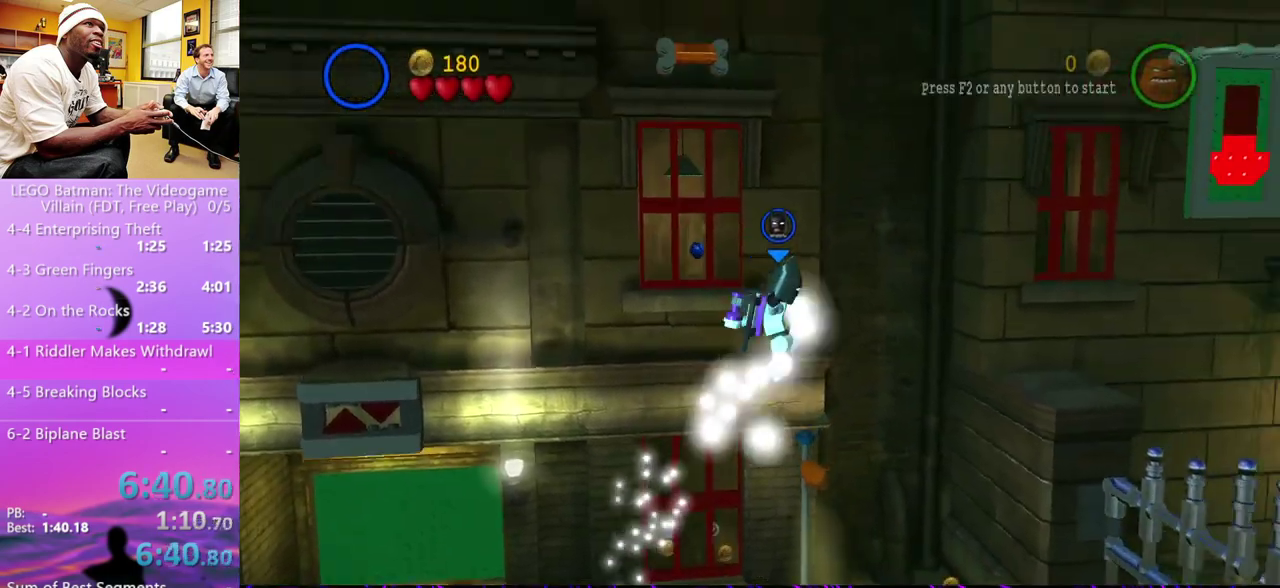
{"buttons": [], "left_stick": "right", "right_stick": "center", "events": [[67, "A", "up"], [67, "R1", "up"], [133, "L1", "up"], [167, "A", "down"], [233, "R1", "down"], [233, "X", "down"], [300, "L1", "down"], [300, "X", "up"], [367, "A", "up"], [367, "R1", "up"], [433, "L1", "up"]]}
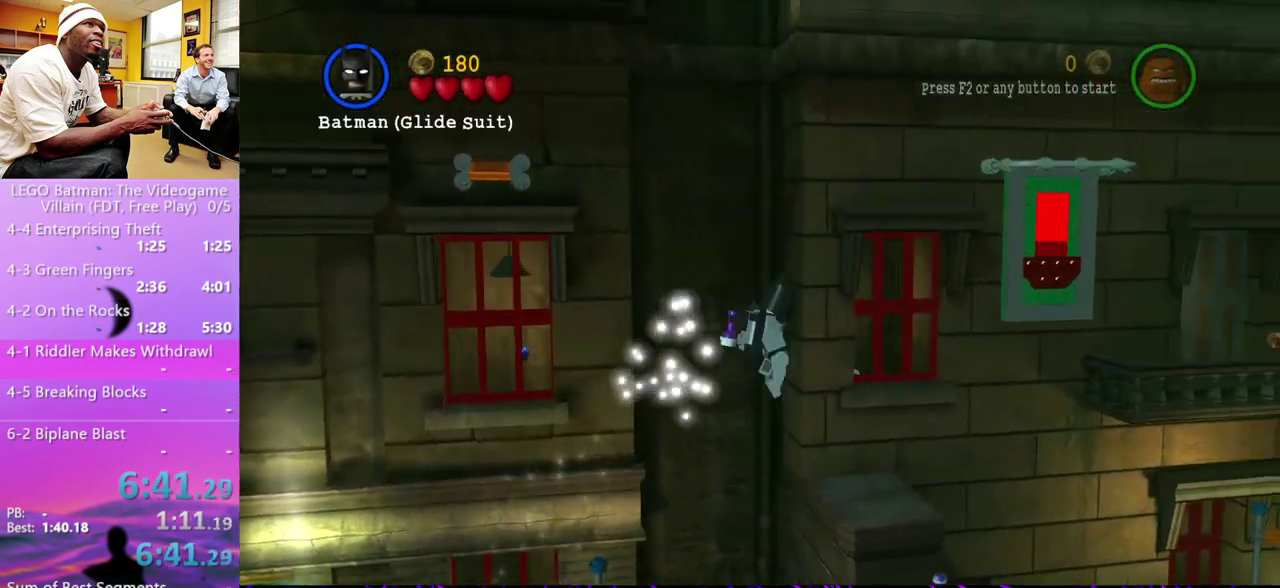
{"buttons": [], "left_stick": "right", "right_stick": "center", "events": [[100, "A", "down"], [233, "A", "up"]]}
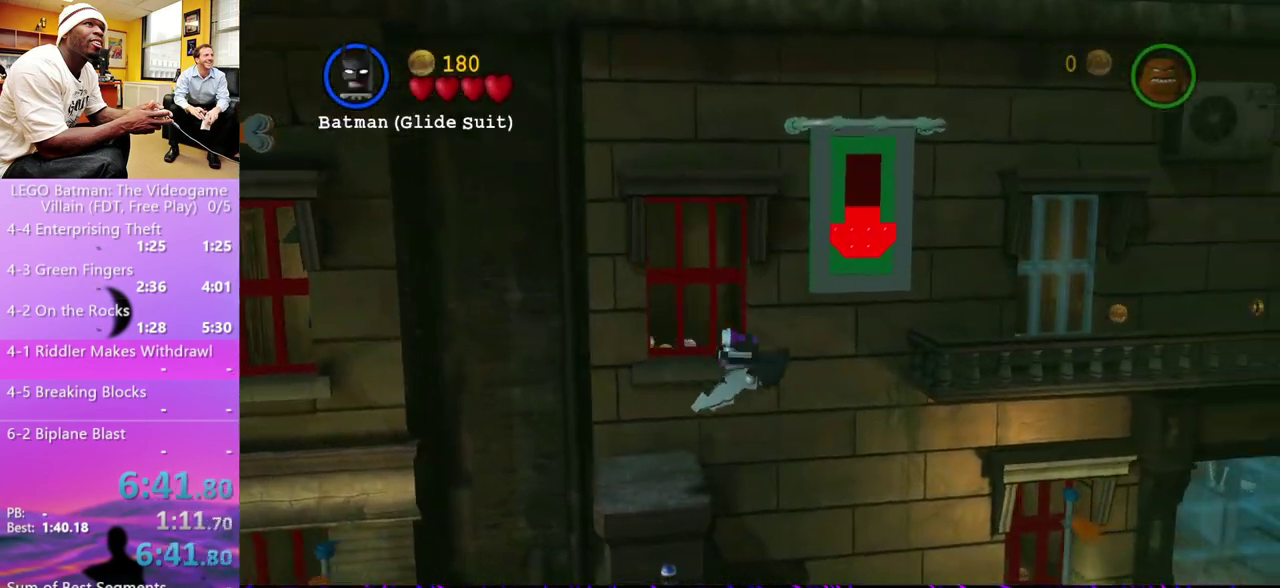
{"buttons": [], "left_stick": "right", "right_stick": "center", "events": [[233, "A", "down"], [367, "A", "up"]]}
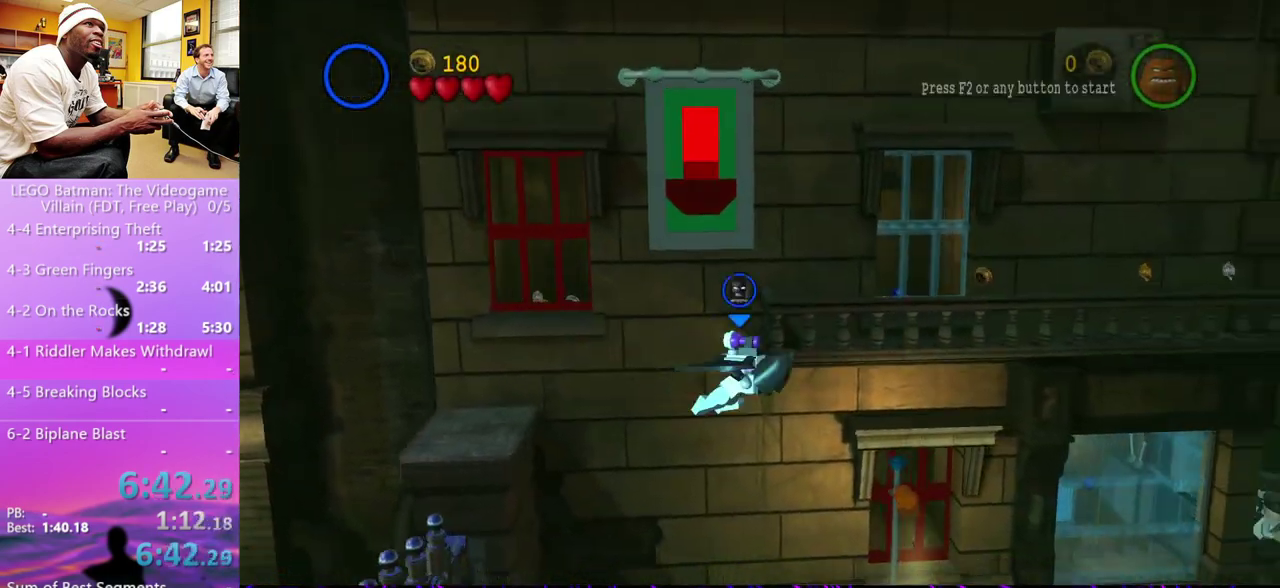
{"buttons": ["A"], "left_stick": "right", "right_stick": "center", "events": [[433, "A", "down"]]}
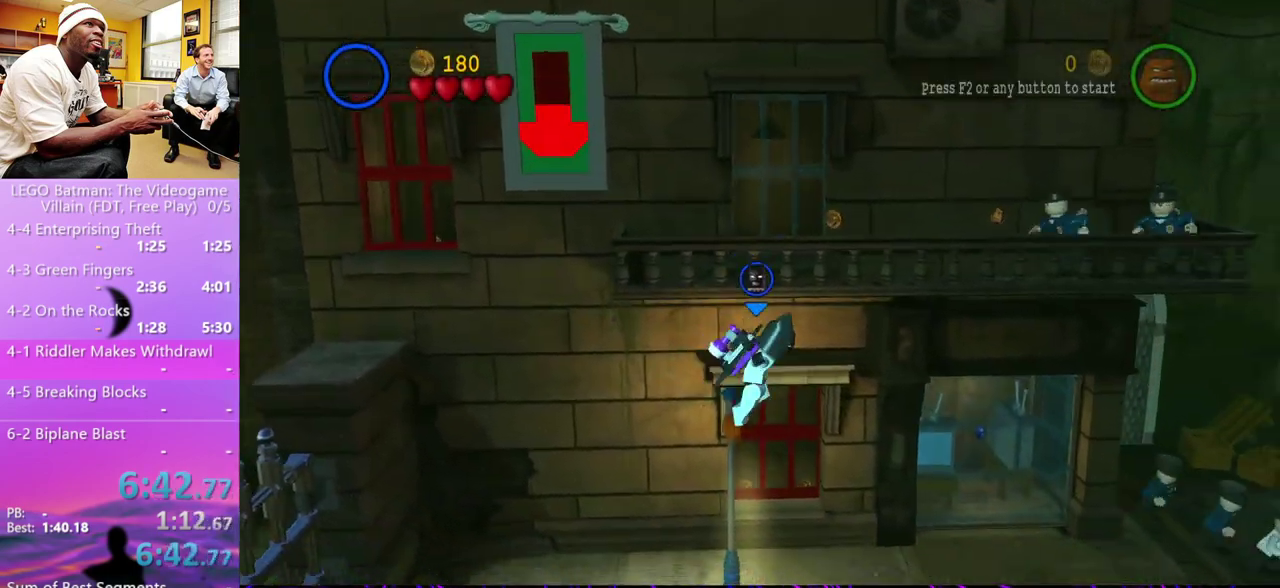
{"buttons": [], "left_stick": "right", "right_stick": "center", "events": [[33, "A", "up"]]}
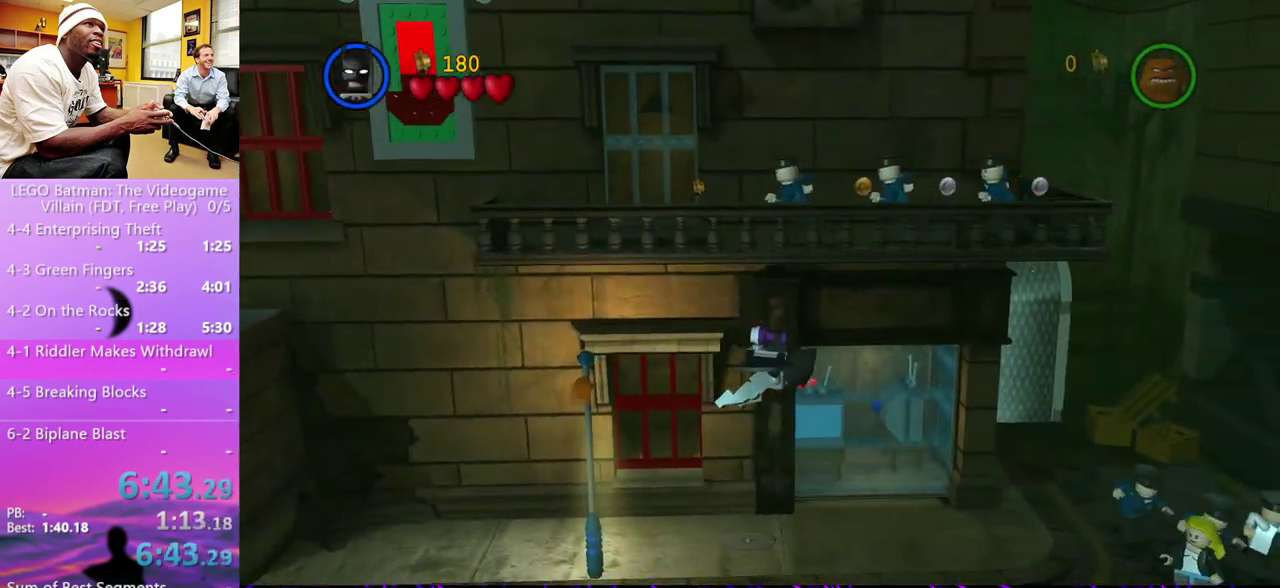
{"buttons": [], "left_stick": "right", "right_stick": "center", "events": [[33, "A", "down"], [167, "A", "up"]]}
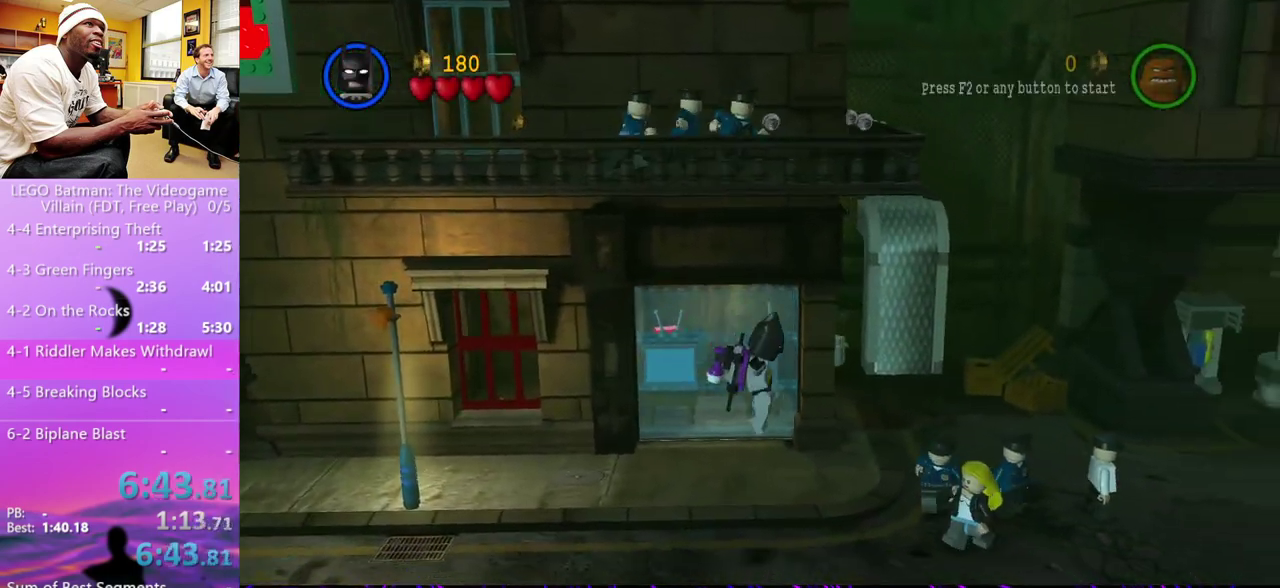
{"buttons": [], "left_stick": "right", "right_stick": "center", "events": [[33, "A", "down"], [100, "R1", "down"], [100, "X", "down"], [167, "L1", "down"], [233, "X", "up"], [267, "A", "up"], [267, "R1", "up"], [300, "L1", "up"]]}
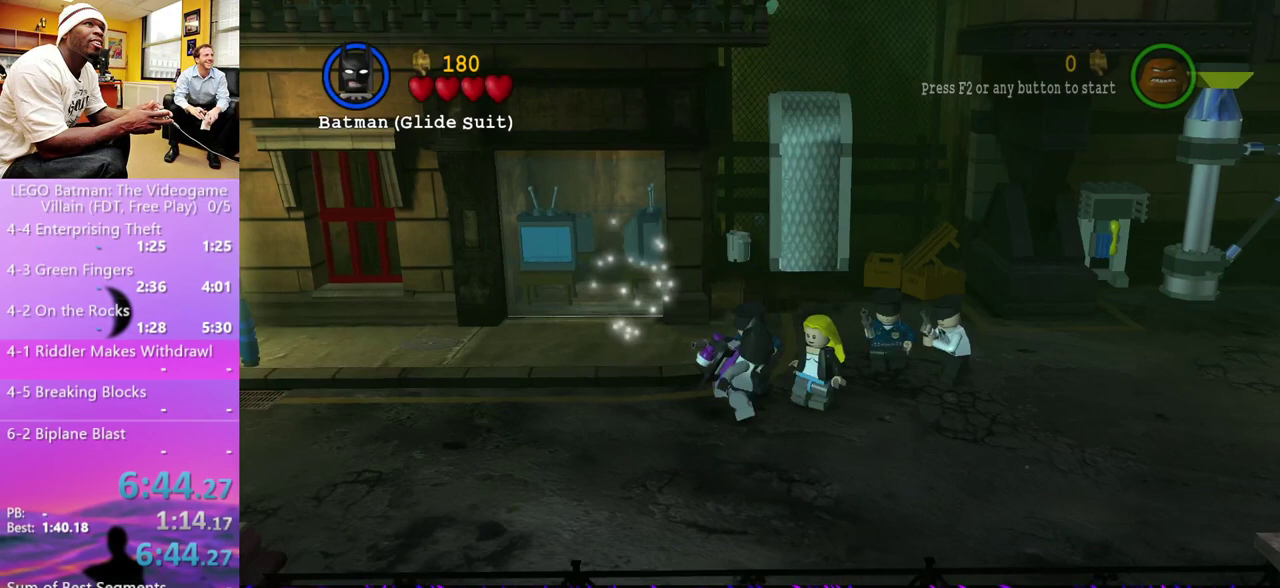
{"buttons": ["A", "X", "L1", "R1"], "left_stick": "right", "right_stick": "center", "events": [[67, "A", "down"], [133, "A", "up"], [200, "A", "down"], [267, "A", "up"], [400, "A", "down"], [433, "X", "down"], [467, "R1", "down"], [500, "L1", "down"]]}
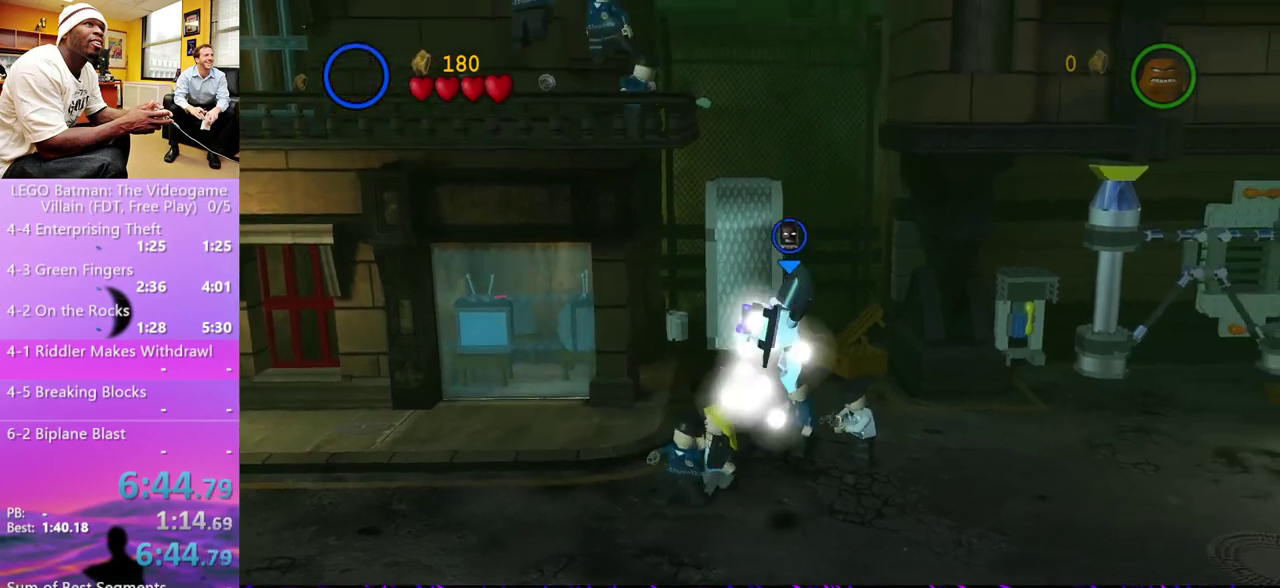
{"buttons": [], "left_stick": "right", "right_stick": "center", "events": [[33, "X", "up"], [100, "A", "up"], [100, "R1", "up"], [133, "L1", "up"], [200, "A", "down"], [267, "R1", "down"], [267, "X", "down"], [333, "L1", "down"], [367, "X", "up"], [433, "A", "up"], [433, "R1", "up"], [467, "L1", "up"]]}
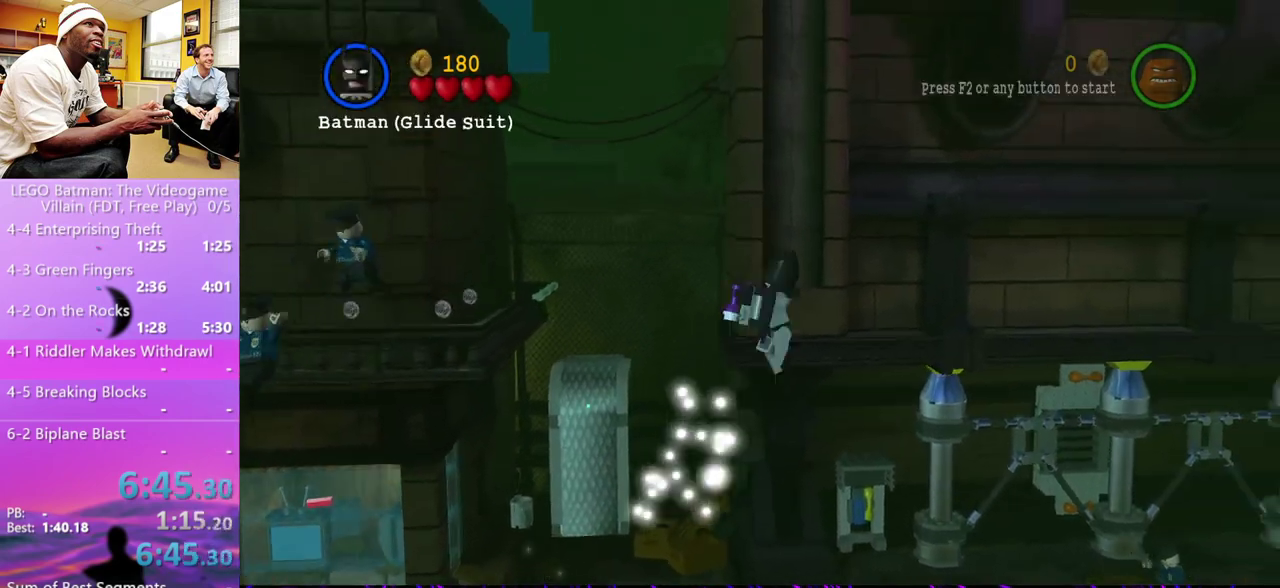
{"buttons": ["A", "L1", "R1"], "left_stick": "right", "right_stick": "center", "events": [[33, "A", "down"], [100, "R1", "down"], [100, "X", "down"], [167, "L1", "down"], [167, "X", "up"], [200, "A", "up"], [233, "R1", "up"], [300, "L1", "up"], [333, "A", "down"], [367, "X", "down"], [433, "R1", "down"], [500, "L1", "down"], [500, "X", "up"]]}
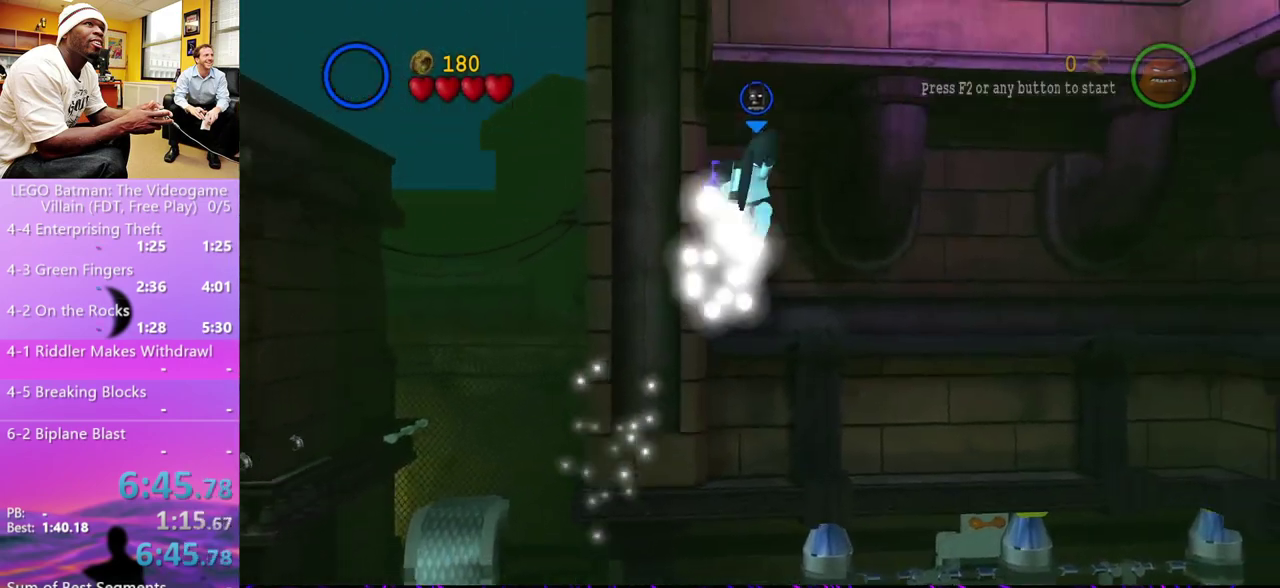
{"buttons": ["A", "L1", "R1"], "left_stick": "up-right", "right_stick": "center", "events": [[33, "A", "up"], [67, "R1", "up"], [133, "L1", "up"], [333, "A", "down"], [333, "left_stick", "up-right"], [367, "R1", "down"], [367, "X", "down"], [433, "L1", "down"], [500, "X", "up"]]}
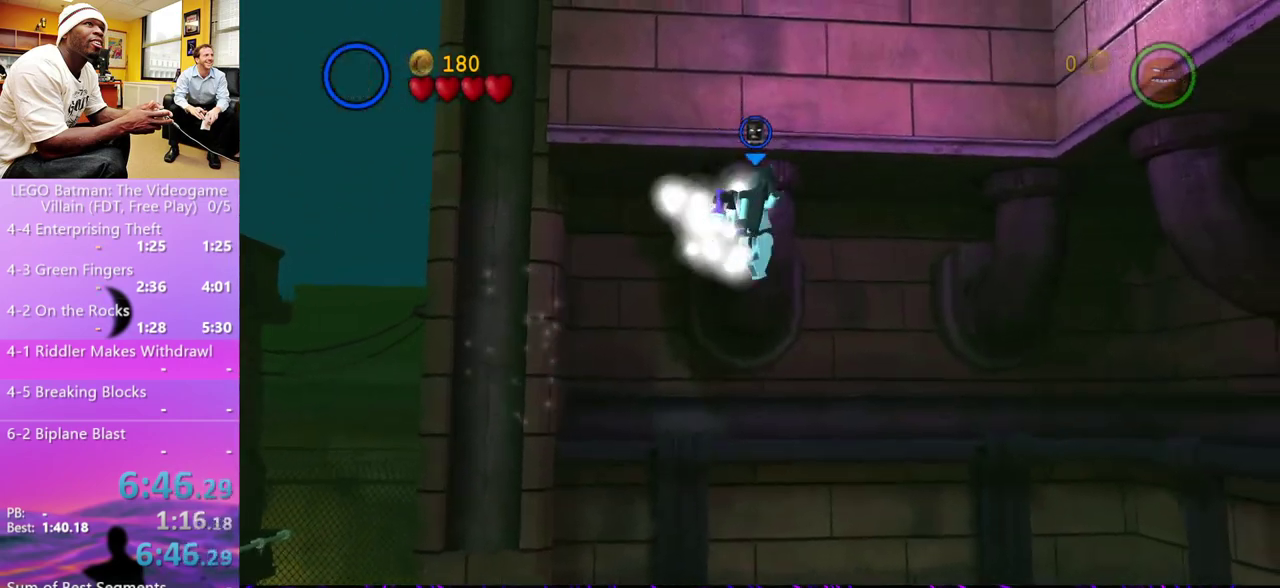
{"buttons": ["A"], "left_stick": "right", "right_stick": "center", "events": [[33, "R1", "up"], [67, "A", "up"], [100, "L1", "up"], [167, "A", "down"], [233, "R1", "down"], [233, "X", "down"], [300, "L1", "down"], [333, "X", "up"], [367, "A", "up"], [400, "R1", "up"], [433, "L1", "up"], [500, "A", "down"], [500, "left_stick", "right"]]}
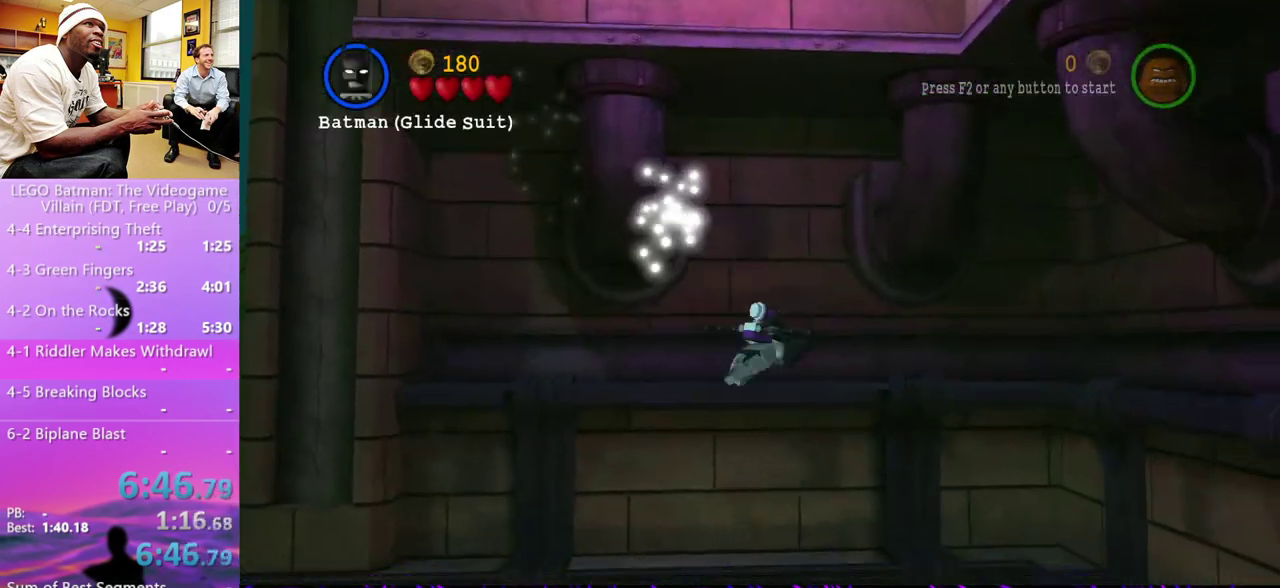
{"buttons": [], "left_stick": "center", "right_stick": "center", "events": [[33, "X", "down"], [67, "L1", "down"], [67, "R1", "down"], [67, "left_stick", "down-right"], [133, "X", "up"], [133, "left_stick", "down-left"], [167, "A", "up"], [200, "L1", "up"], [200, "R1", "up"], [200, "left_stick", "center"], [267, "A", "down"], [333, "R1", "down"], [333, "X", "down"], [400, "L1", "down"], [433, "X", "up"], [467, "A", "up"], [500, "L1", "up"], [500, "R1", "up"]]}
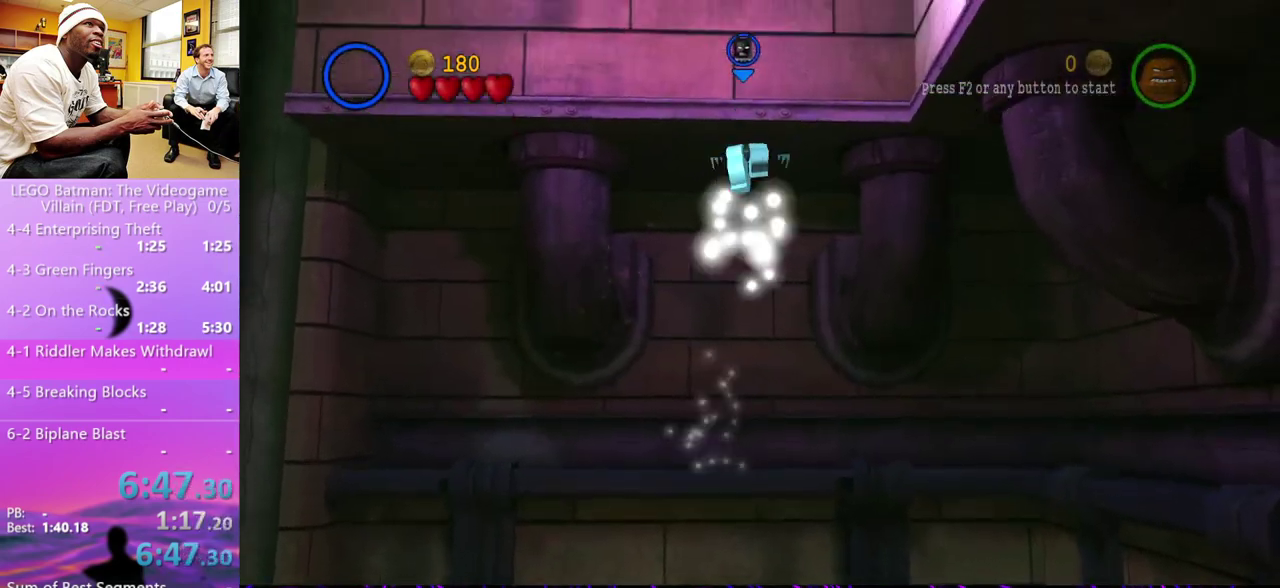
{"buttons": [], "left_stick": "up", "right_stick": "center", "events": [[100, "A", "down"], [133, "X", "down"], [133, "left_stick", "up-left"], [167, "R1", "down"], [200, "L1", "down"], [267, "X", "up"], [333, "A", "up"], [333, "R1", "up"], [333, "left_stick", "up"], [367, "L1", "up"]]}
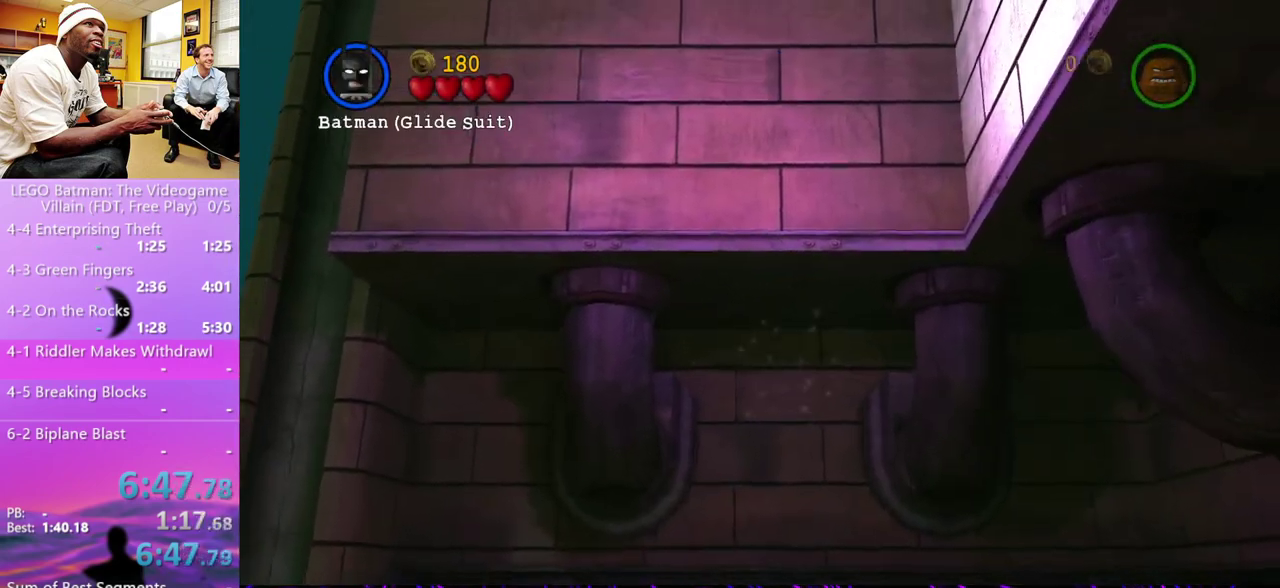
{"buttons": [], "left_stick": "up", "right_stick": "center", "events": []}
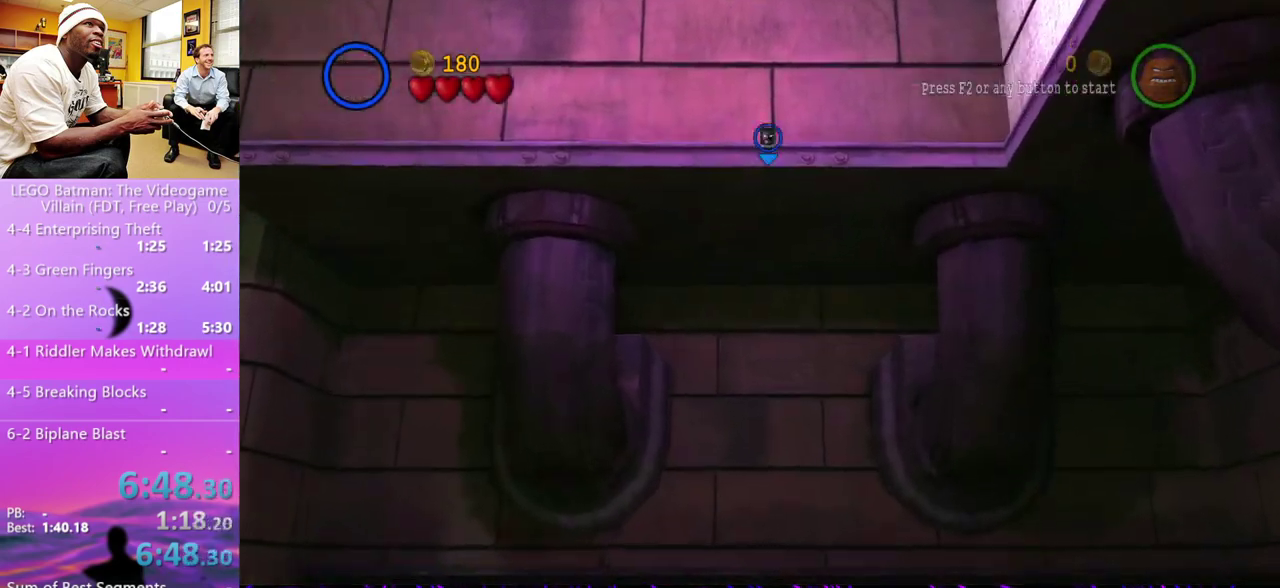
{"buttons": [], "left_stick": "center", "right_stick": "center", "events": [[167, "left_stick", "center"], [267, "left_stick", "down-right"], [433, "left_stick", "center"]]}
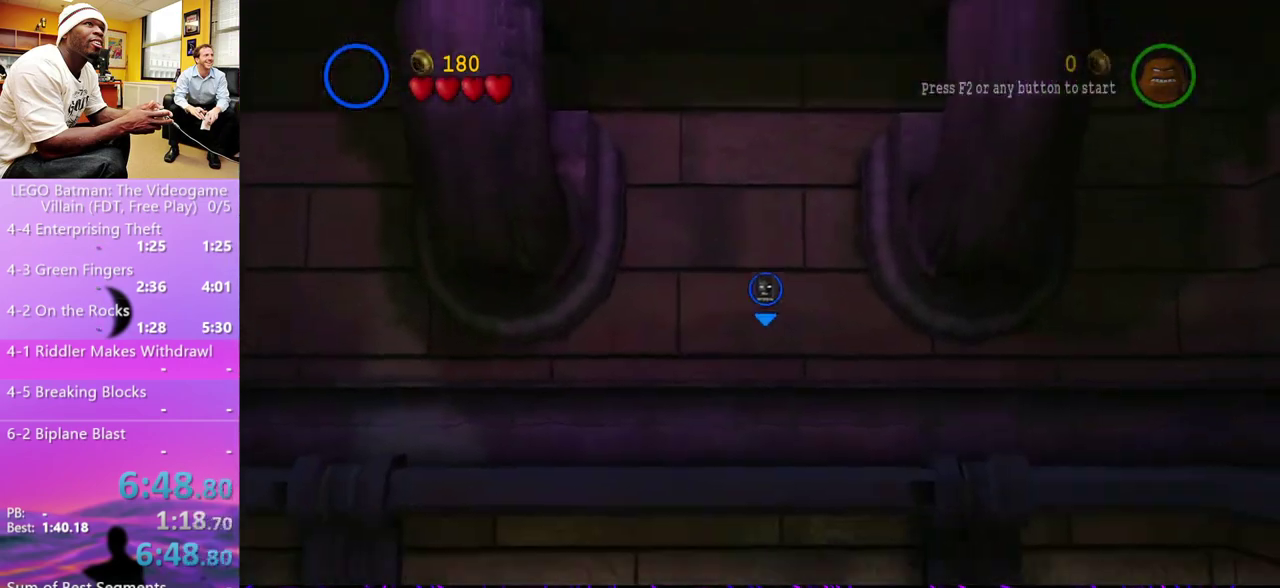
{"buttons": [], "left_stick": "center", "right_stick": "center", "events": [[67, "left_stick", "down-right"], [167, "left_stick", "center"], [400, "left_stick", "down-right"], [467, "left_stick", "center"]]}
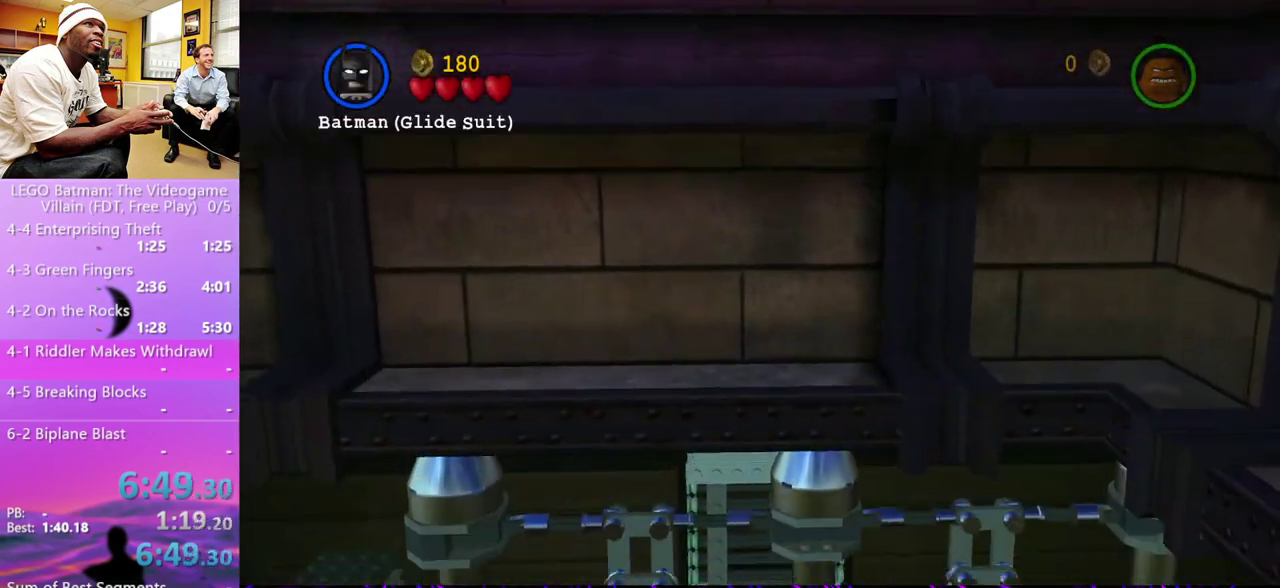
{"buttons": [], "left_stick": "down-right", "right_stick": "center", "events": [[400, "left_stick", "down-right"]]}